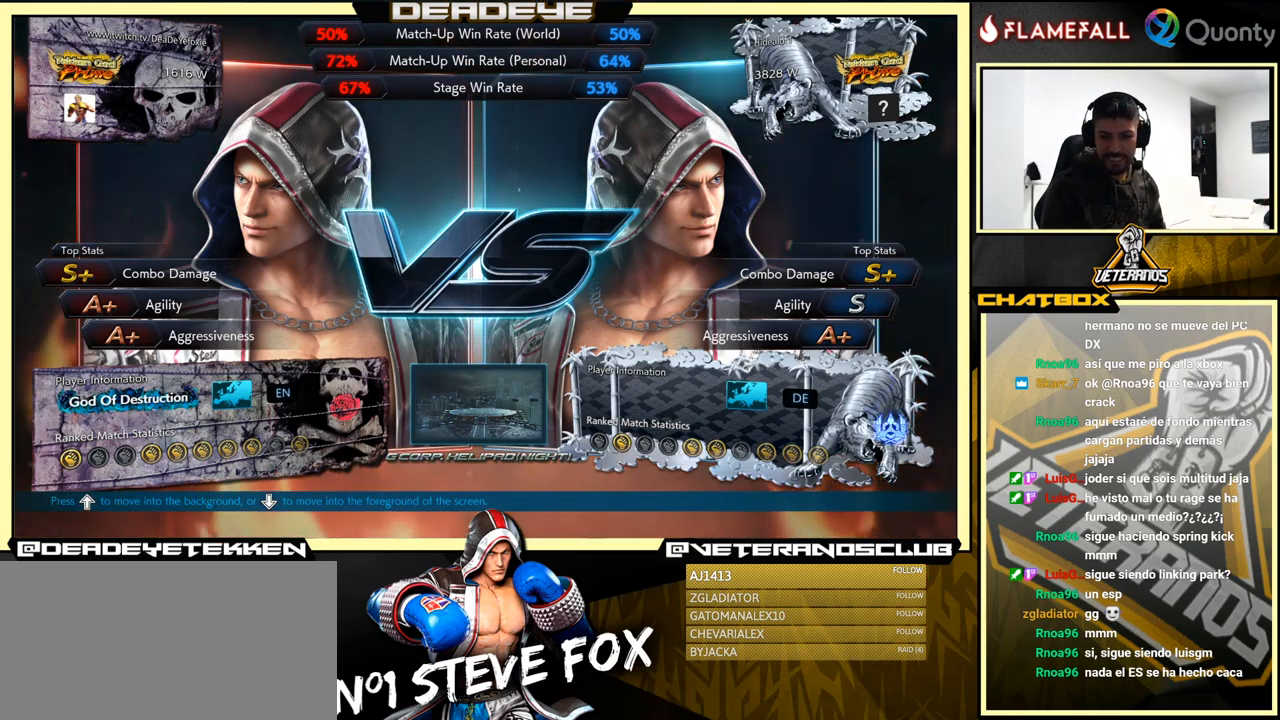
Gameplay with a controller (arcade stick); each line is a JSON object with the inputs held at the frame after it. "events" lists button and stick changes between this image and that frame as [ms after this image, input, new state], when the widget could be followed in between. Not read: L3 R3.
{"buttons": [], "left_stick": "down-left", "events": [[117, "left_stick", "right"], [250, "left_stick", "down"], [367, "left_stick", "down-left"]]}
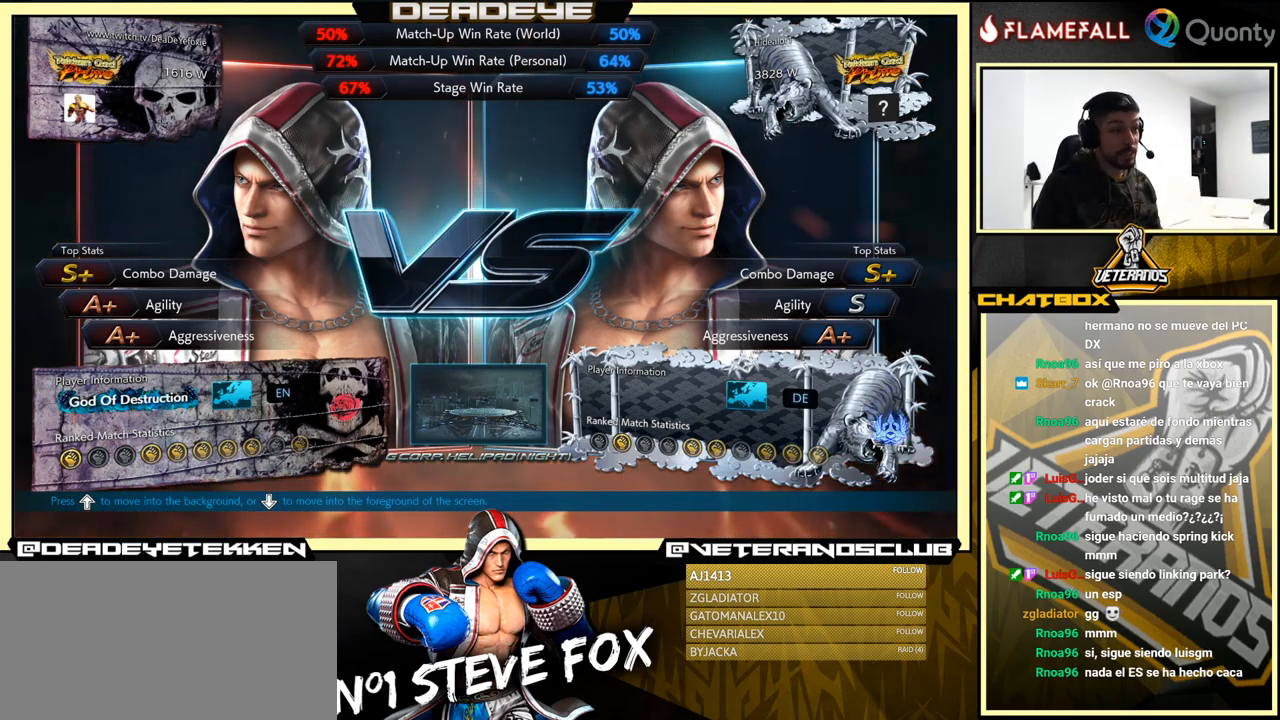
{"buttons": [], "left_stick": "center", "events": [[50, "left_stick", "center"]]}
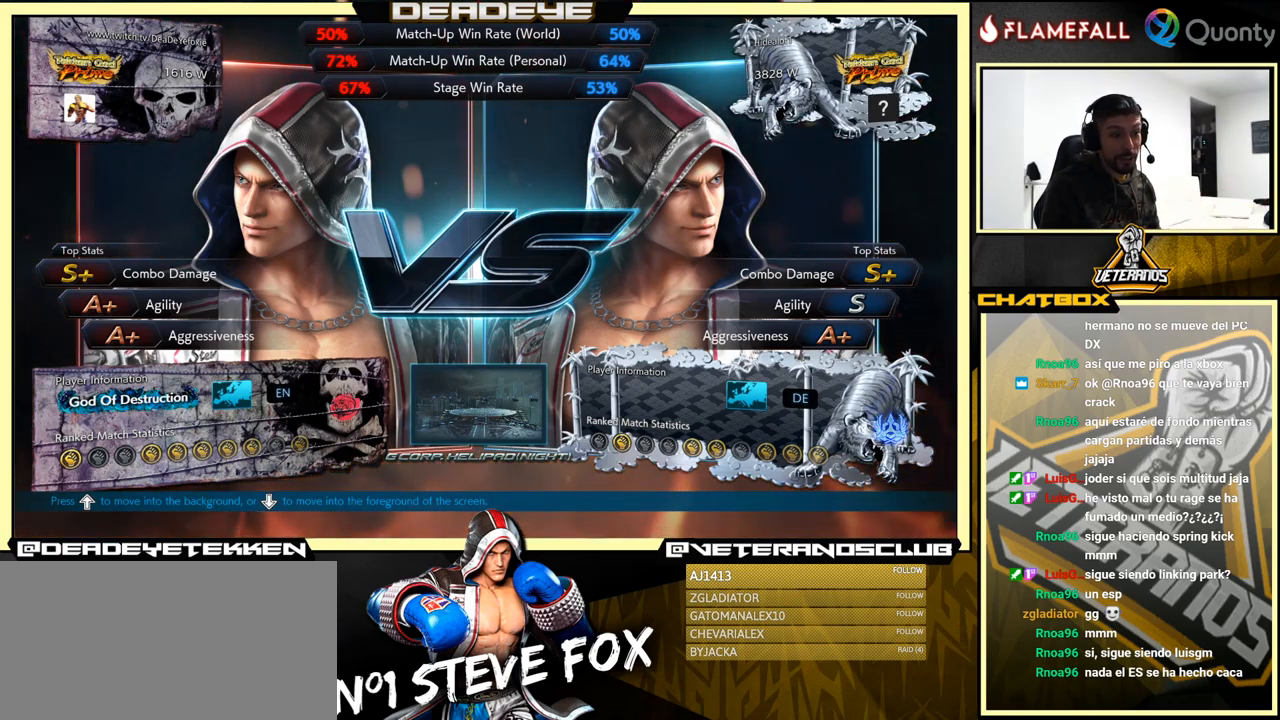
{"buttons": [], "left_stick": "center", "events": [[383, "left_stick", "down"], [467, "left_stick", "center"]]}
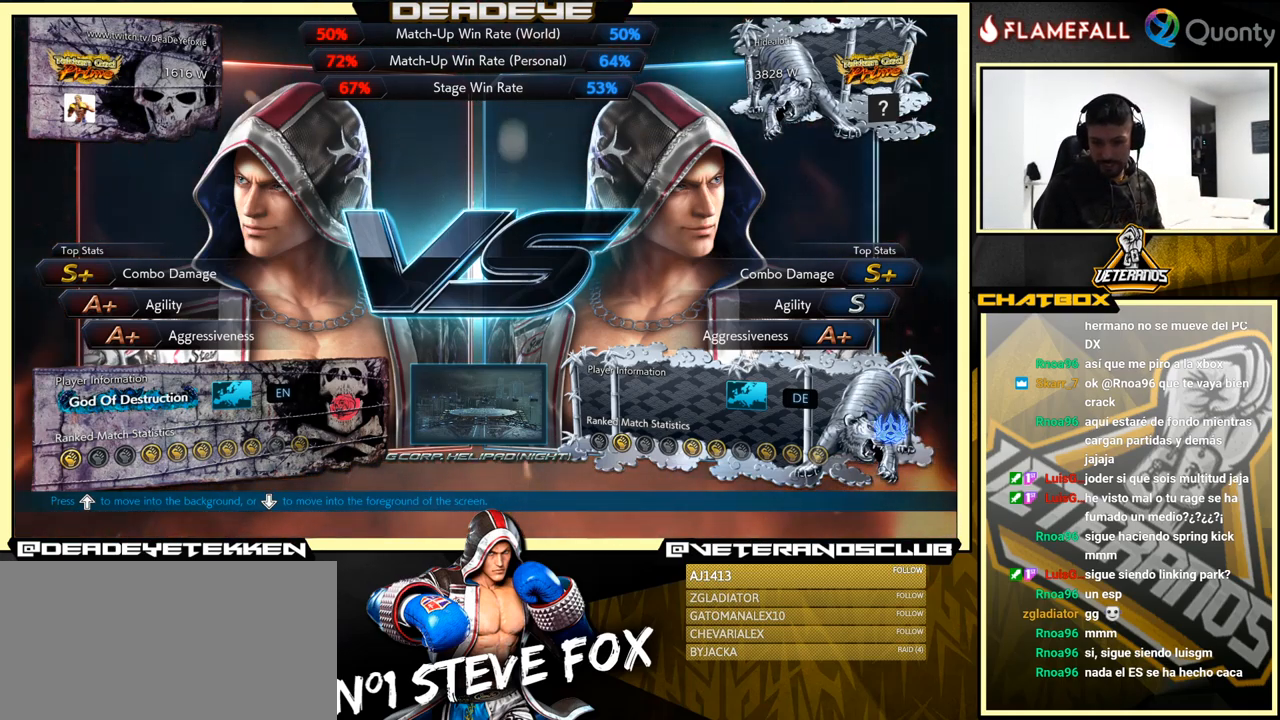
{"buttons": [], "left_stick": "center", "events": []}
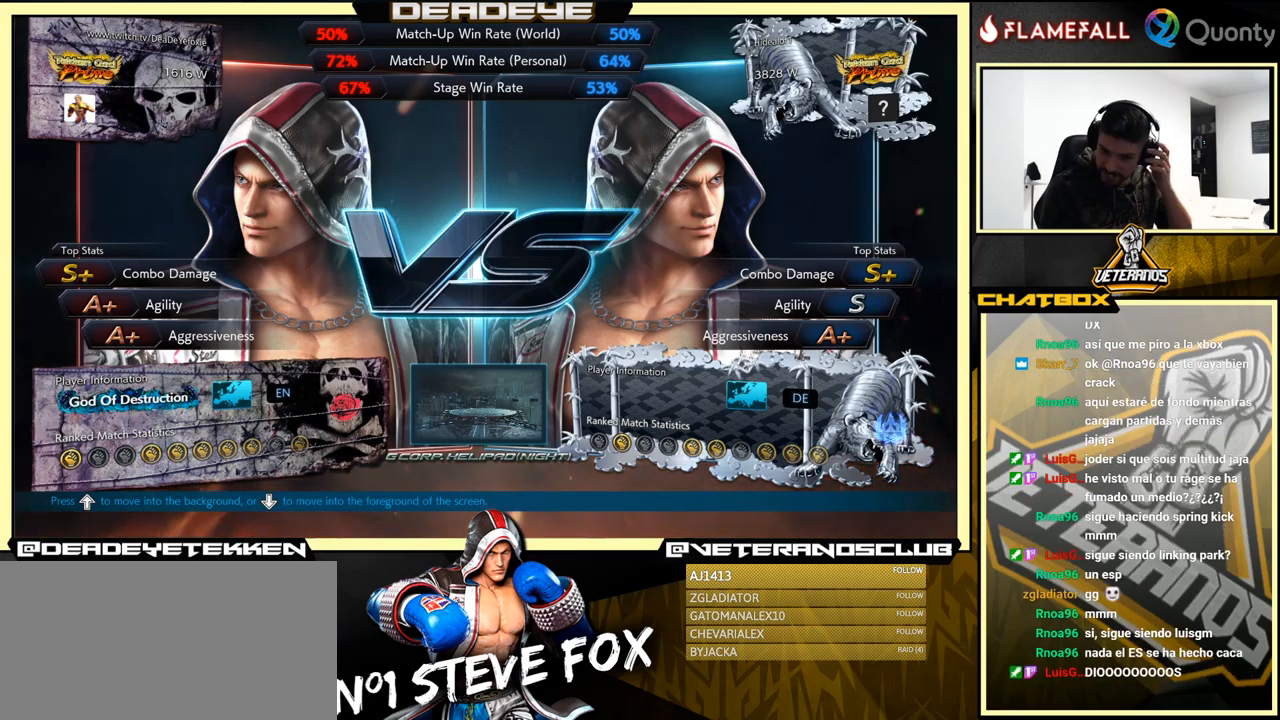
{"buttons": [], "left_stick": "center", "events": []}
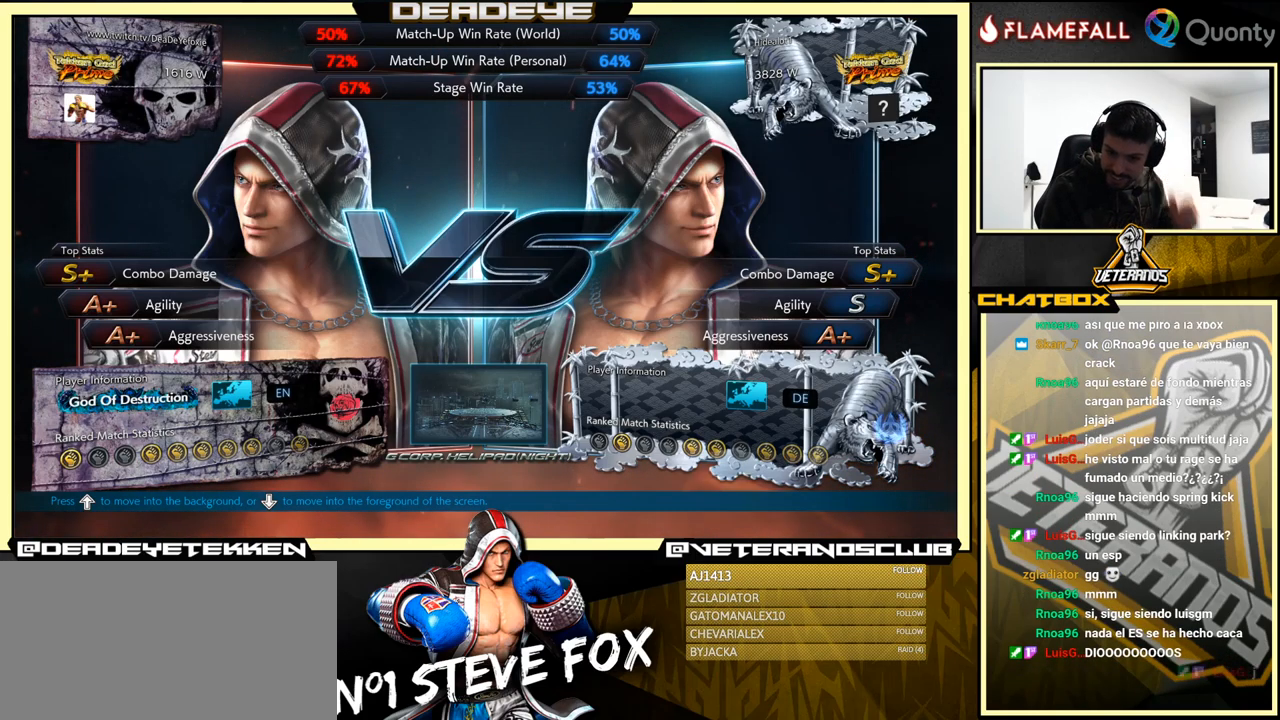
{"buttons": [], "left_stick": "center", "events": [[334, "TRIANGLE", "down"], [434, "TRIANGLE", "up"]]}
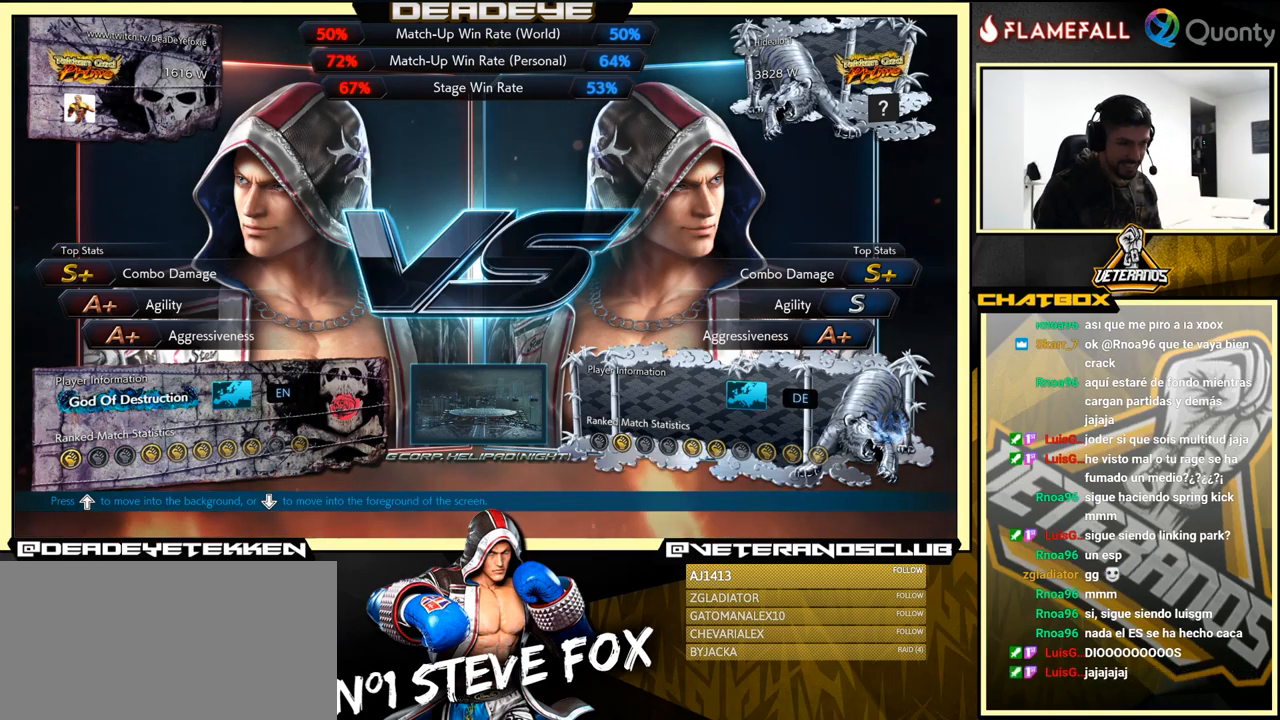
{"buttons": [], "left_stick": "down-right", "events": [[100, "left_stick", "down"], [467, "left_stick", "down-right"]]}
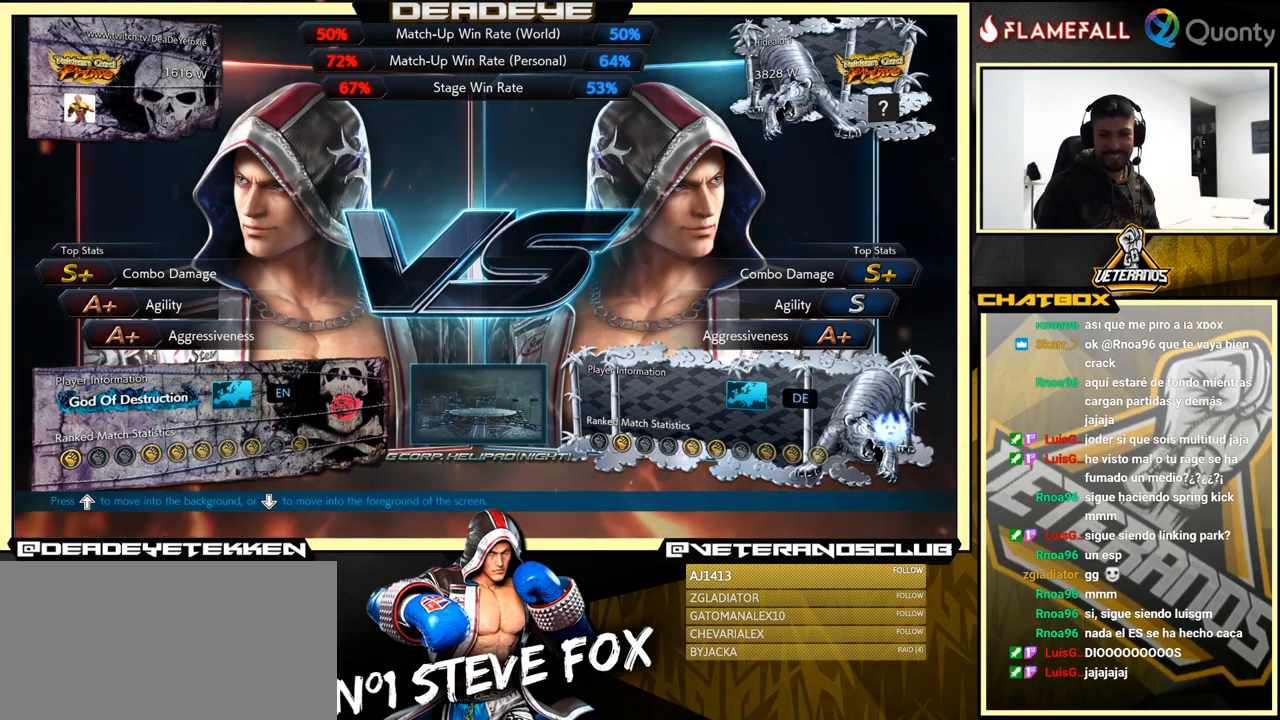
{"buttons": [], "left_stick": "center", "events": [[267, "left_stick", "down"], [367, "left_stick", "center"]]}
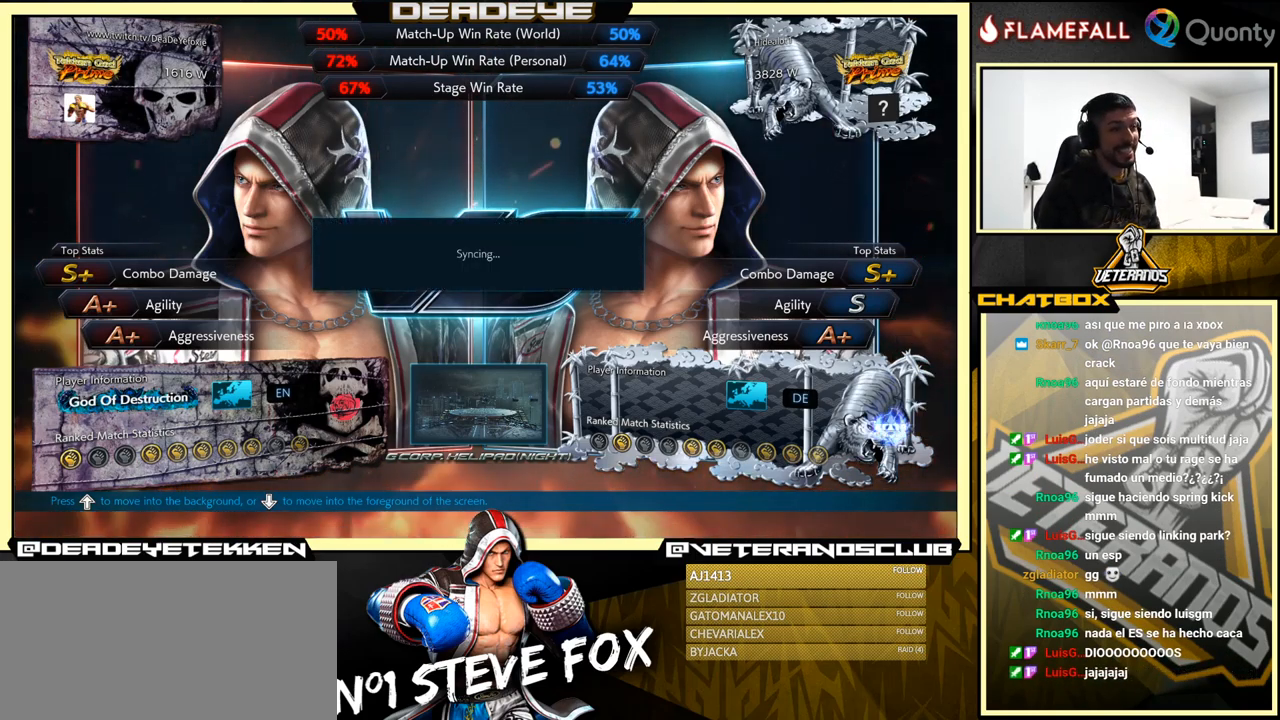
{"buttons": [], "left_stick": "center", "events": []}
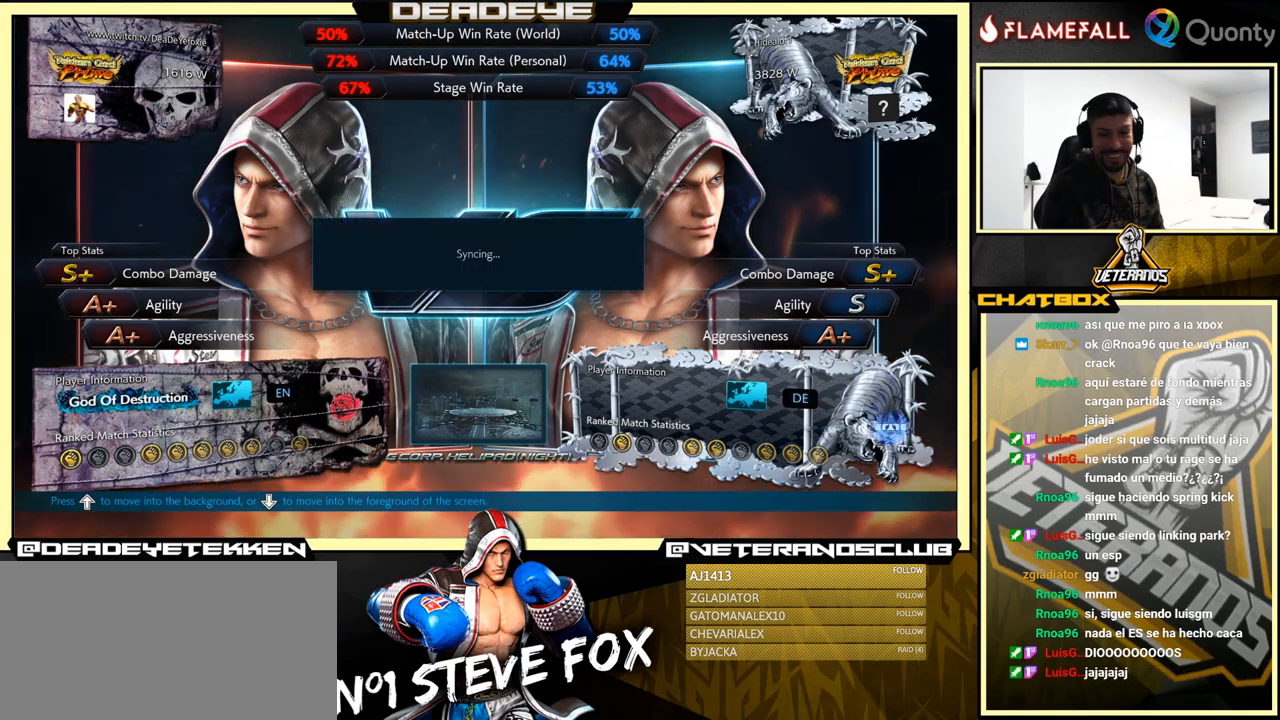
{"buttons": [], "left_stick": "center", "events": [[384, "left_stick", "right"], [434, "left_stick", "center"]]}
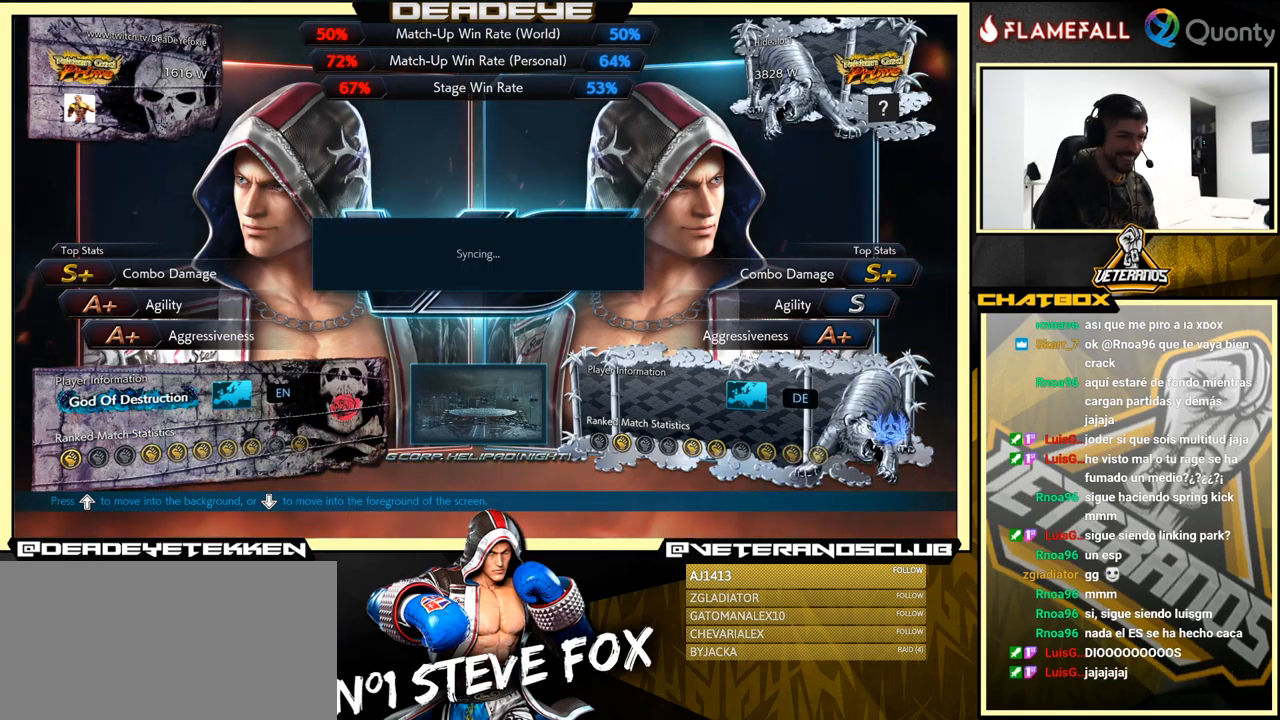
{"buttons": [], "left_stick": "center", "events": []}
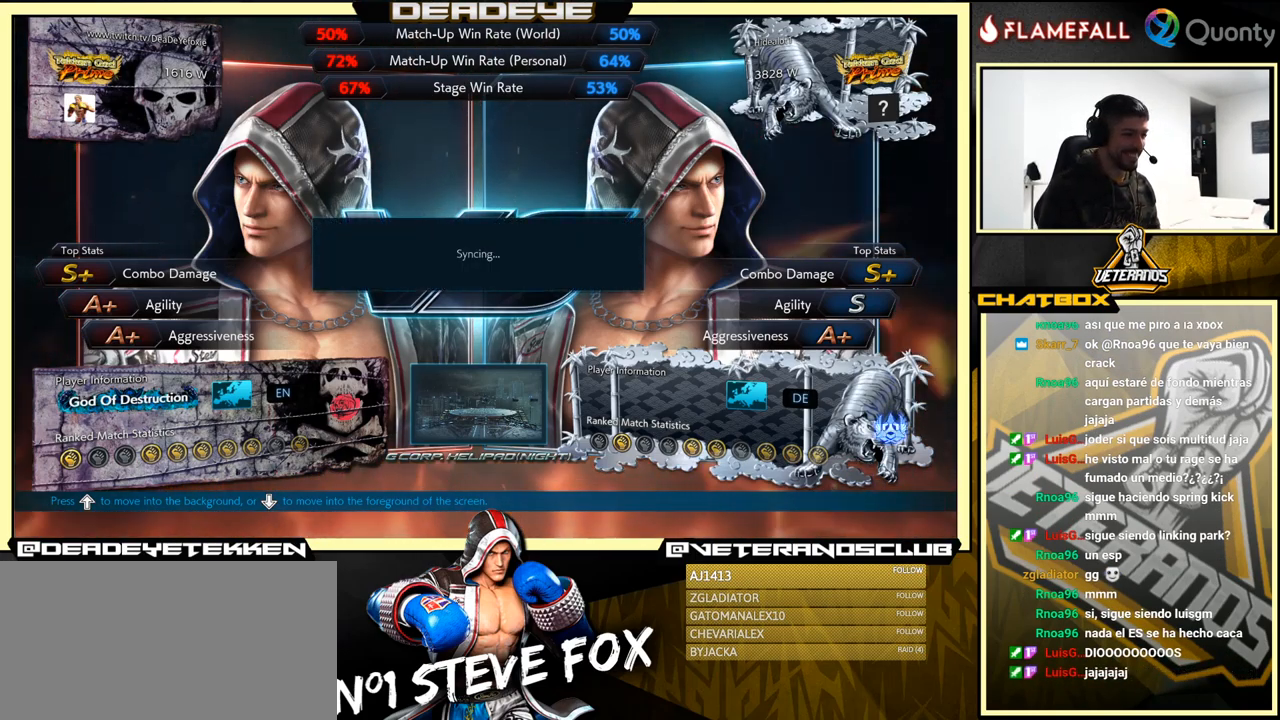
{"buttons": ["SQUARE", "TRIANGLE", "R1"], "left_stick": "center", "events": [[500, "R1", "down"], [500, "SQUARE", "down"], [500, "TRIANGLE", "down"]]}
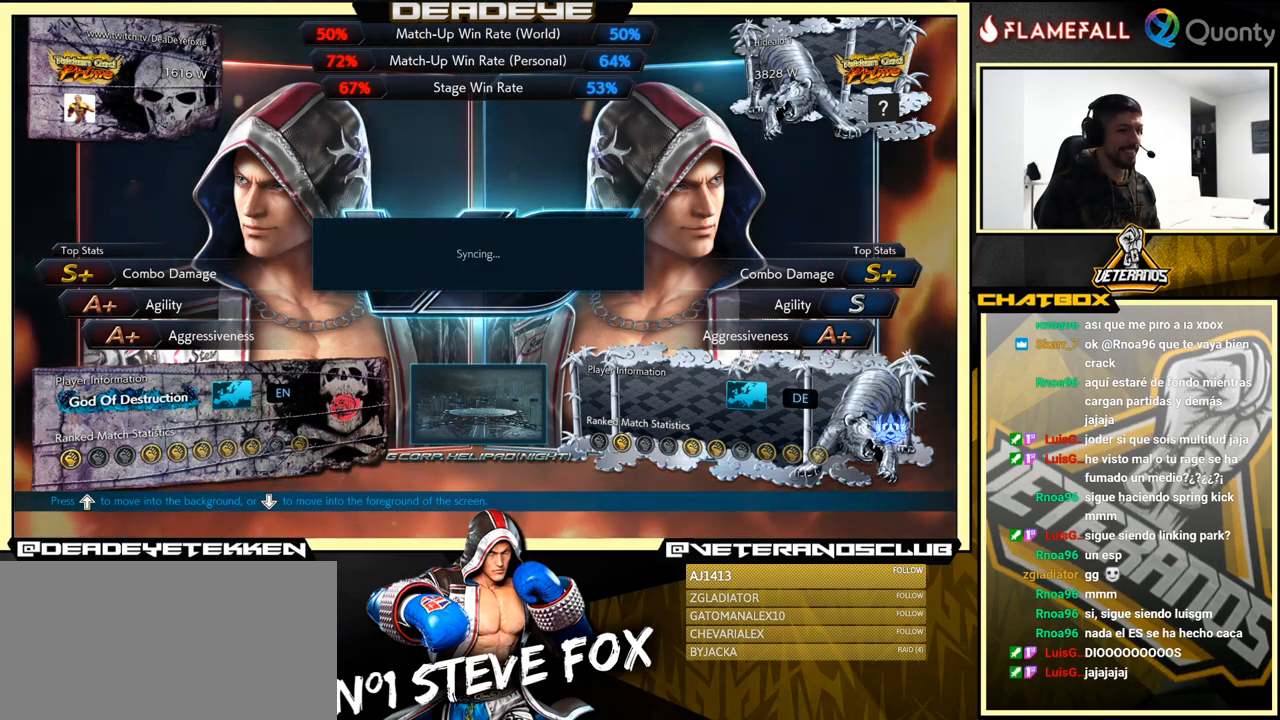
{"buttons": [], "left_stick": "center", "events": [[17, "CROSS", "down"], [17, "SQUARE", "up"], [17, "TRIANGLE", "up"], [34, "R1", "up"], [50, "CROSS", "up"]]}
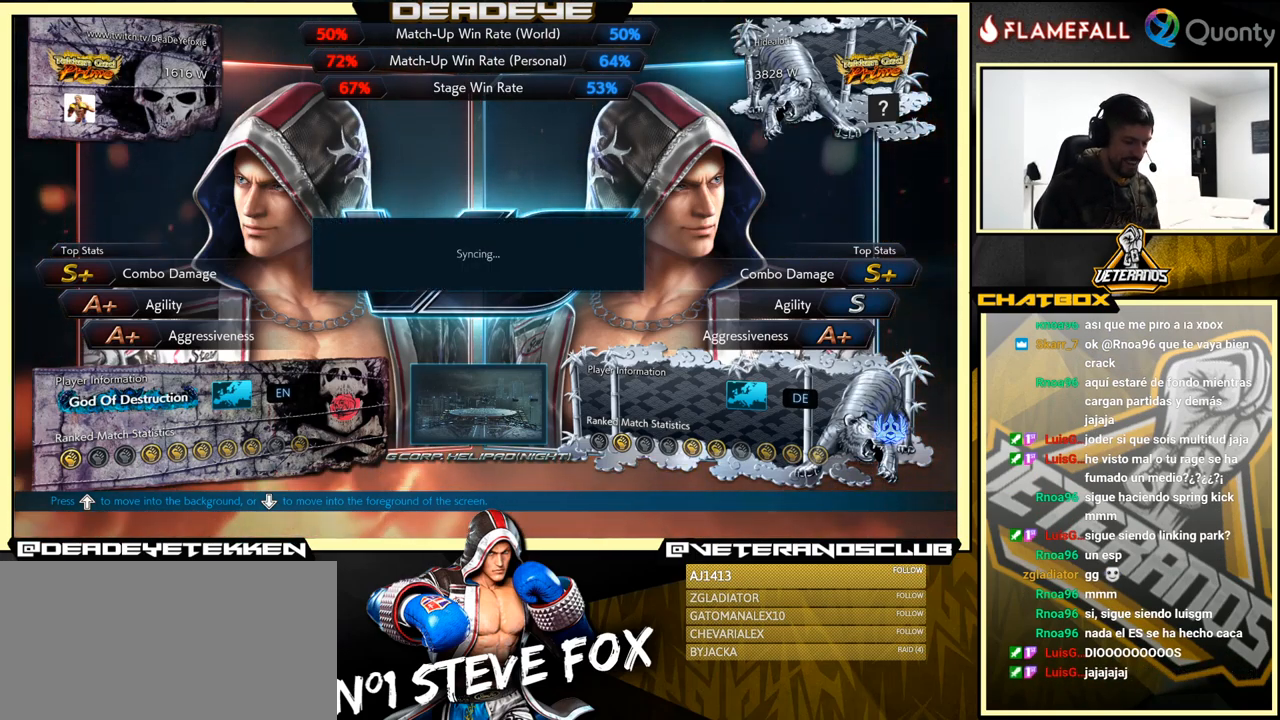
{"buttons": [], "left_stick": "center", "events": []}
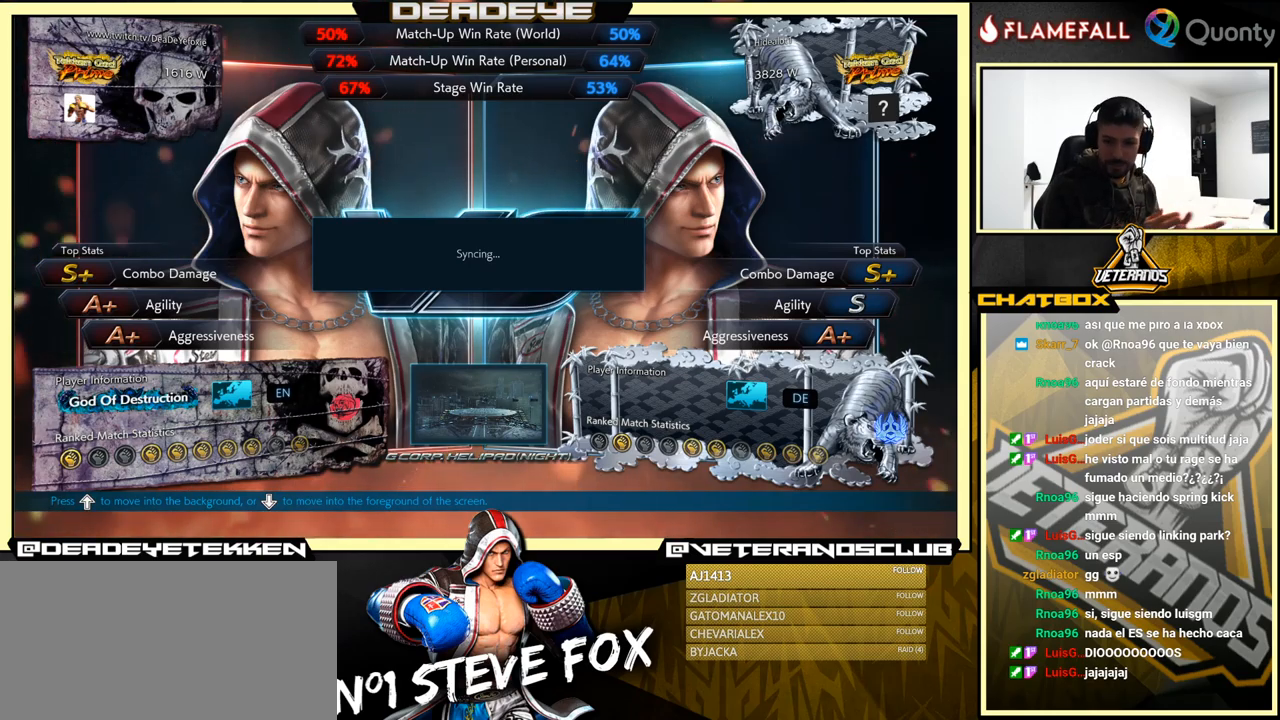
{"buttons": [], "left_stick": "center", "events": []}
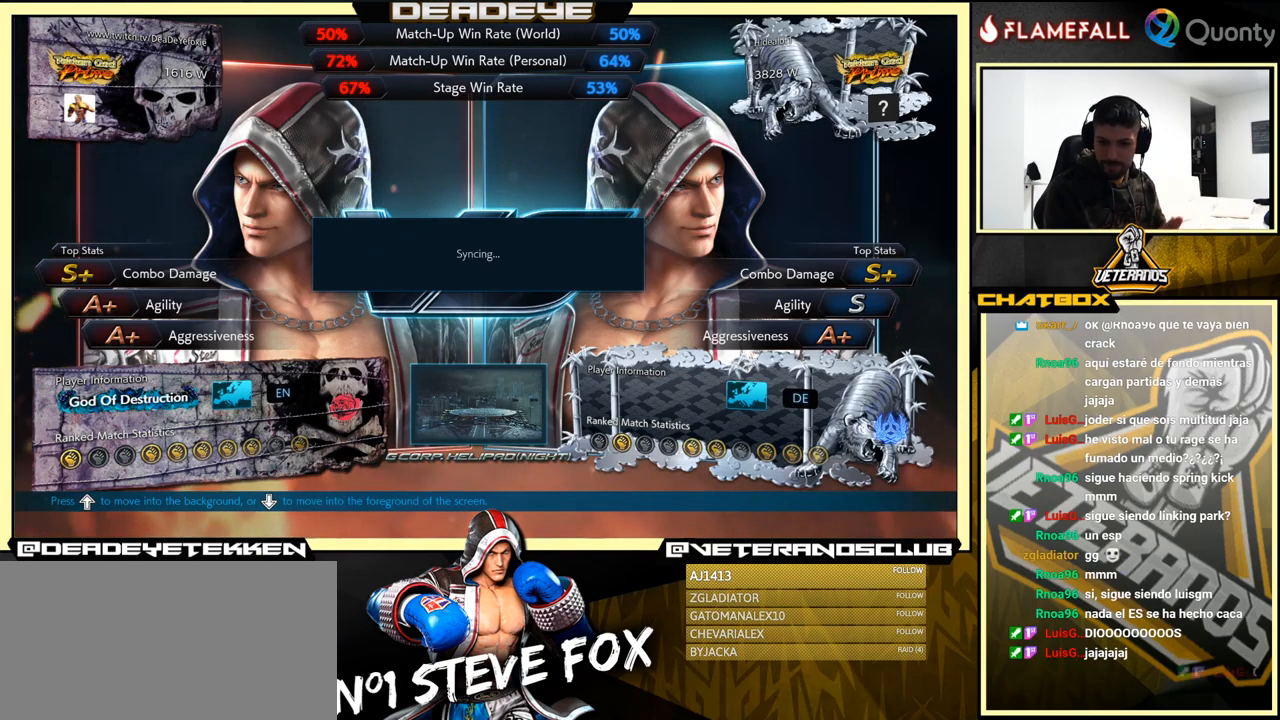
{"buttons": [], "left_stick": "center", "events": []}
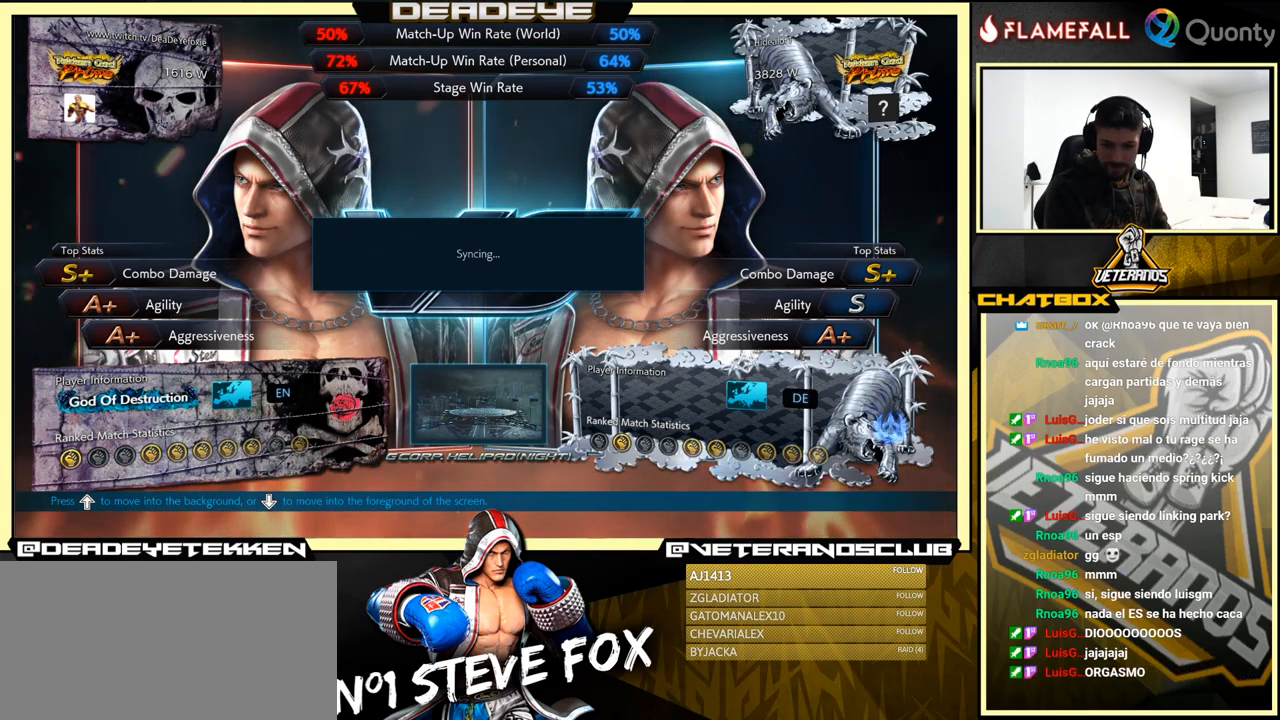
{"buttons": [], "left_stick": "center", "events": []}
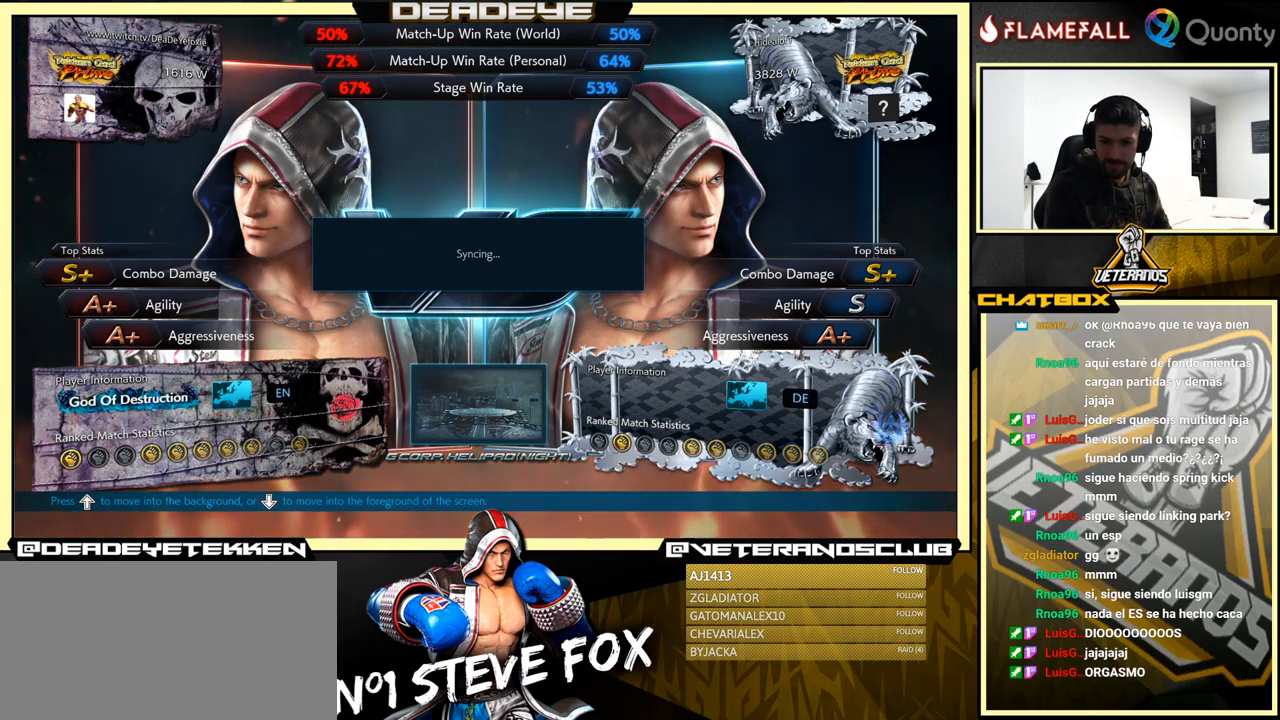
{"buttons": [], "left_stick": "center", "events": [[383, "CROSS", "down"], [400, "CROSS", "up"], [433, "CROSS", "down"], [450, "left_stick", "right"], [466, "CROSS", "up"], [500, "left_stick", "center"]]}
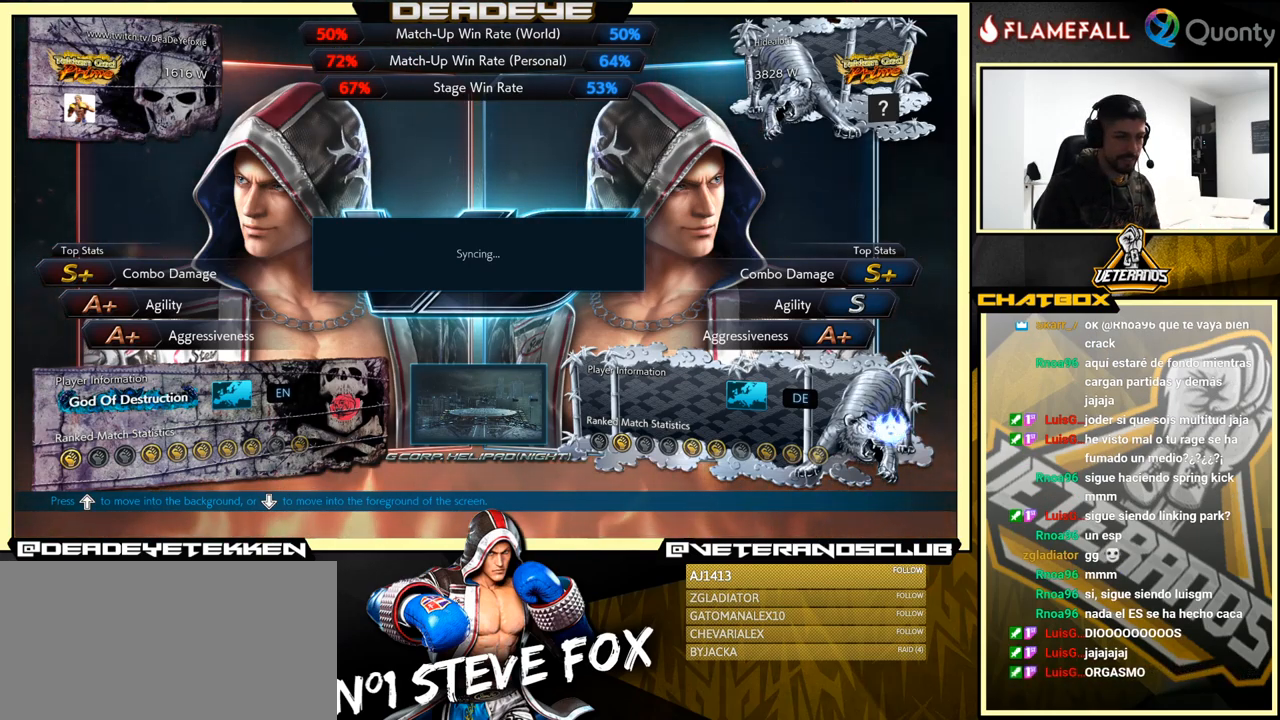
{"buttons": ["CROSS"], "left_stick": "center", "events": [[16, "left_stick", "down"], [150, "left_stick", "center"], [466, "CROSS", "down"]]}
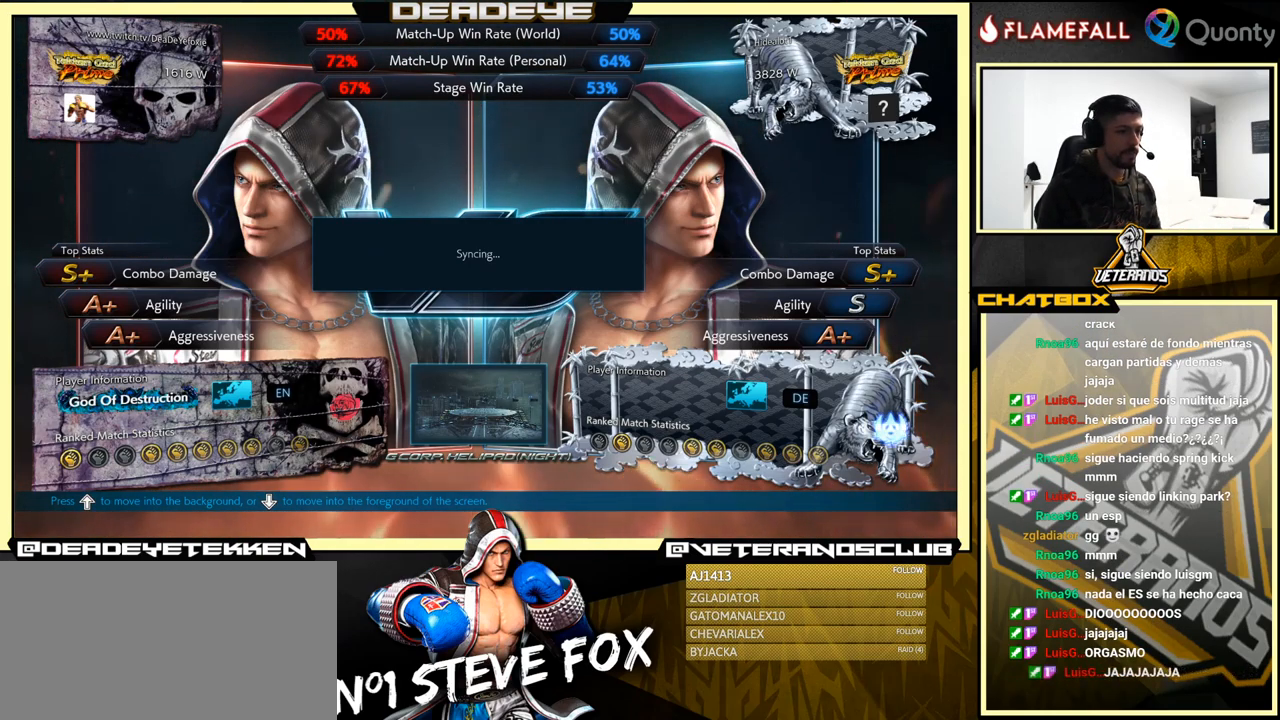
{"buttons": [], "left_stick": "center", "events": [[66, "CROSS", "up"]]}
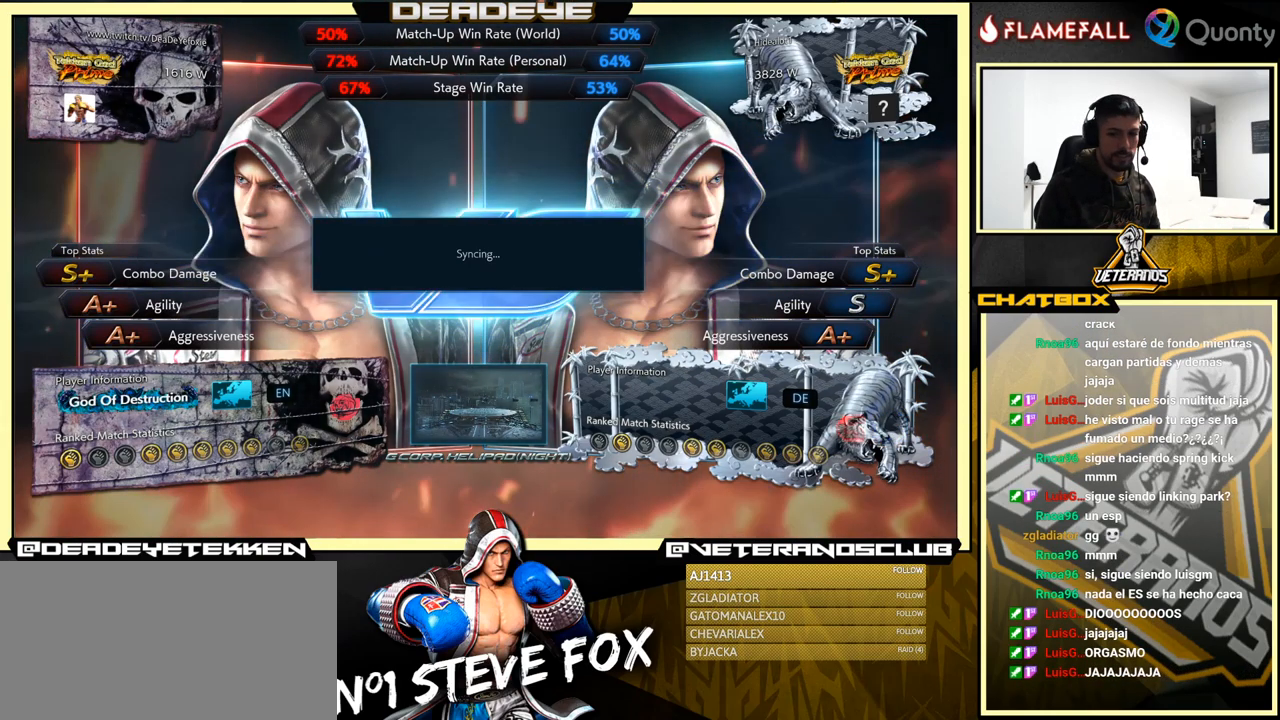
{"buttons": ["SQUARE", "TRIANGLE", "L1", "R1"], "left_stick": "center", "events": [[350, "L1", "down"], [350, "R1", "down"], [366, "TRIANGLE", "down"], [416, "SQUARE", "down"]]}
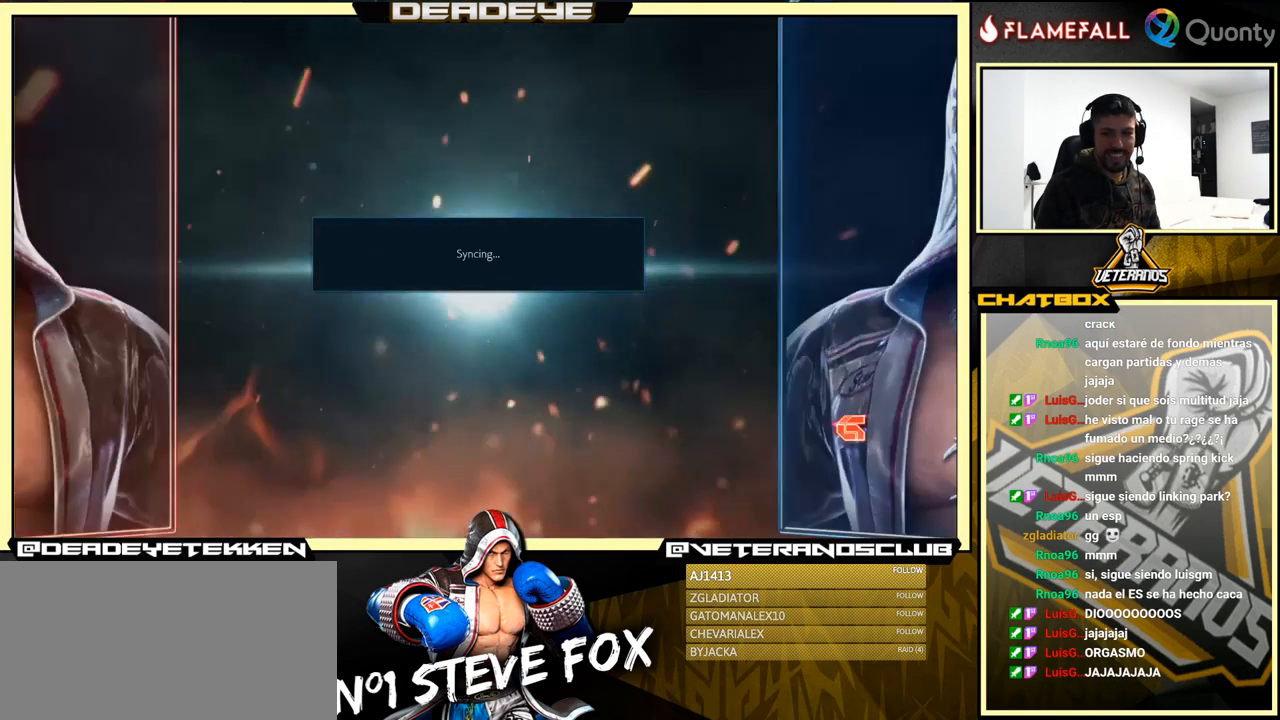
{"buttons": [], "left_stick": "center", "events": [[100, "L1", "up"], [200, "R1", "up"], [216, "SQUARE", "up"], [266, "TRIANGLE", "up"]]}
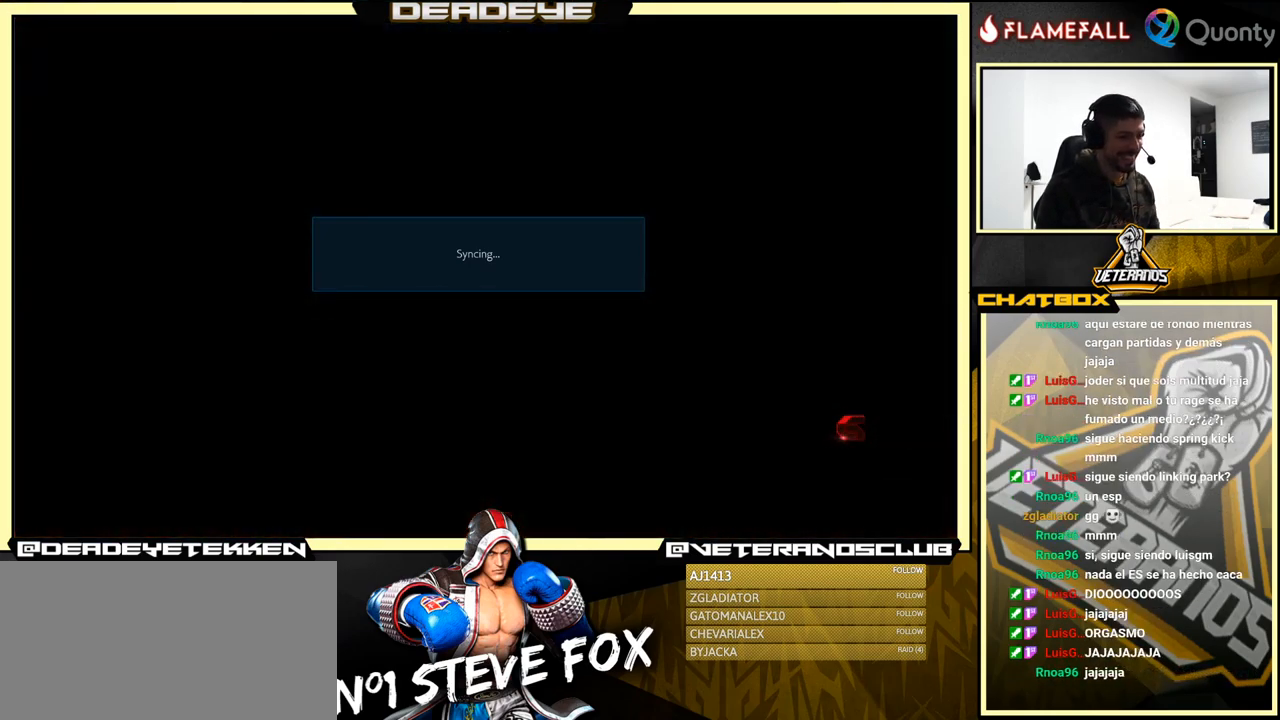
{"buttons": [], "left_stick": "center", "events": [[116, "CROSS", "down"], [133, "CROSS", "up"]]}
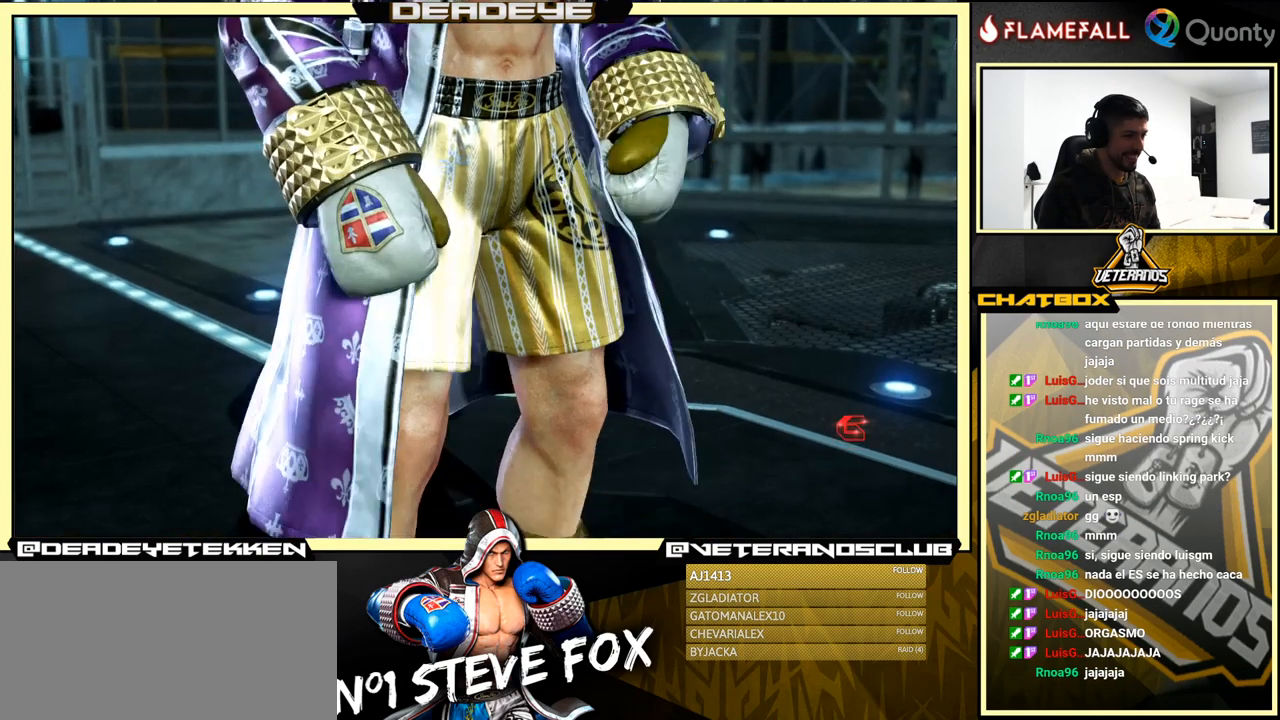
{"buttons": [], "left_stick": "center", "events": []}
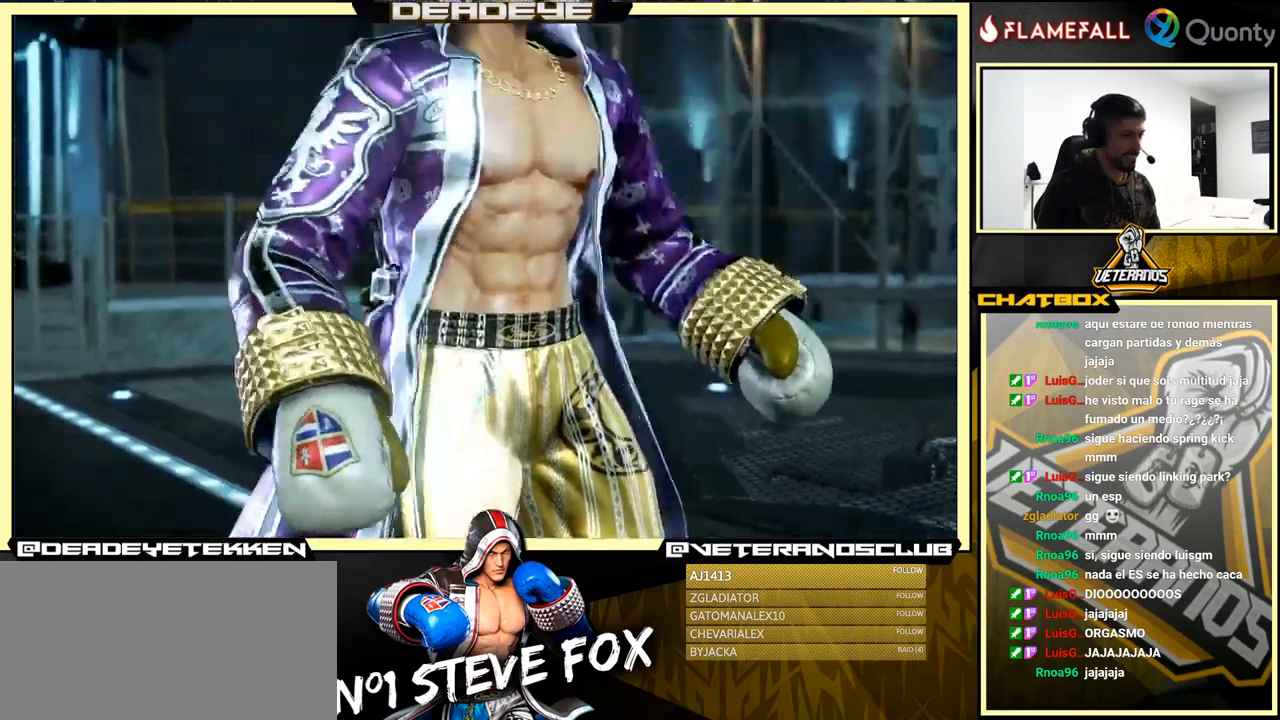
{"buttons": [], "left_stick": "center", "events": []}